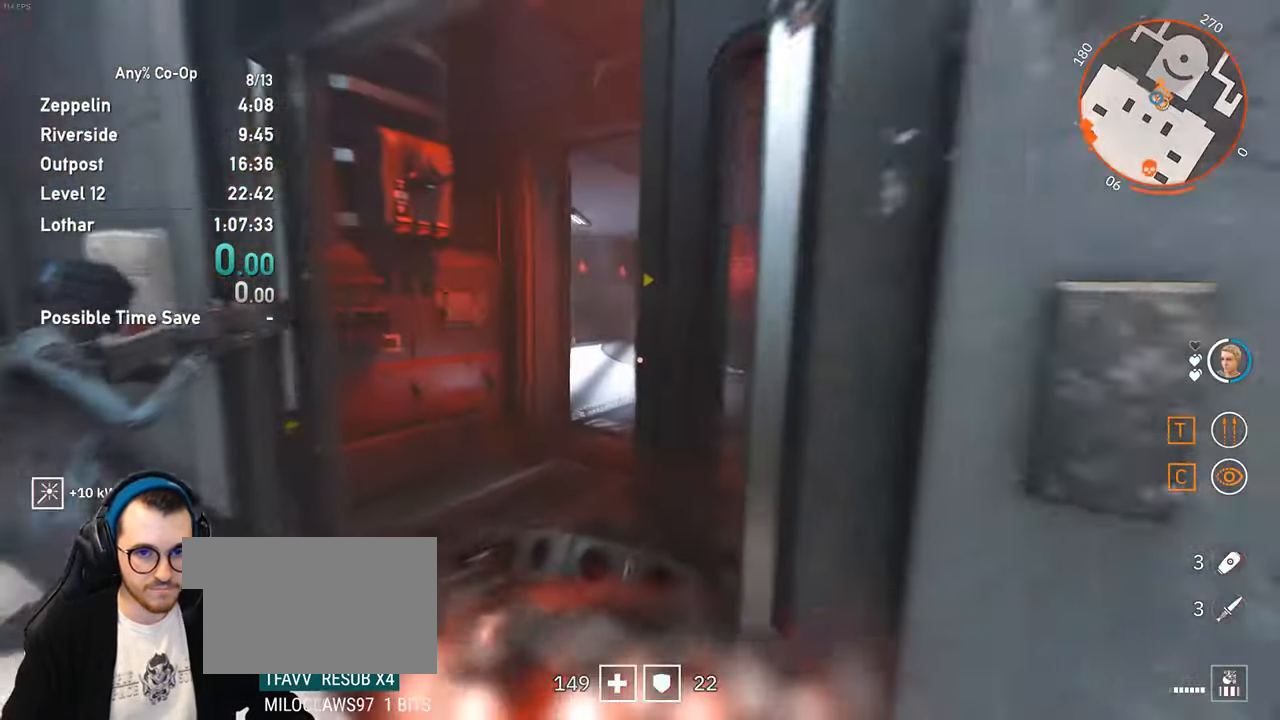
Gameplay with keyboard and mouse; each line is a JSON object with the keys and mouse buttons held at the frame after it. "events" lists presses ("down") and releases ("up") of "1", "2", "3", "4", "5", "a", "alt", "c", "ctrl", "d", "e", "f", "q", "r", "s", "shift", "space", "tab", "v", "w", "x", "z", "mouse_left", "mouse_middle", "mouse_right", "mouse_mb4", "mouse_mb5", "mouse_wheel_up" and "mouse_wheel_down" between this image and that frame as [ms after this image, input, new state], when the widget could be followed in between. "mouse_left", "mouse_middle", "mouse_right", "mouse_mb4", "mouse_mb5", "mouse_wheel_up", "mouse_wheel_down" = the "left", "middle", "right", "mb4", "mb5", "wheel_up", "wheel_down" buttons of the "mouse" list. No other keys are recorded. Not read: mouse_move.
{"keys": ["shift", "w"], "mouse": [], "events": []}
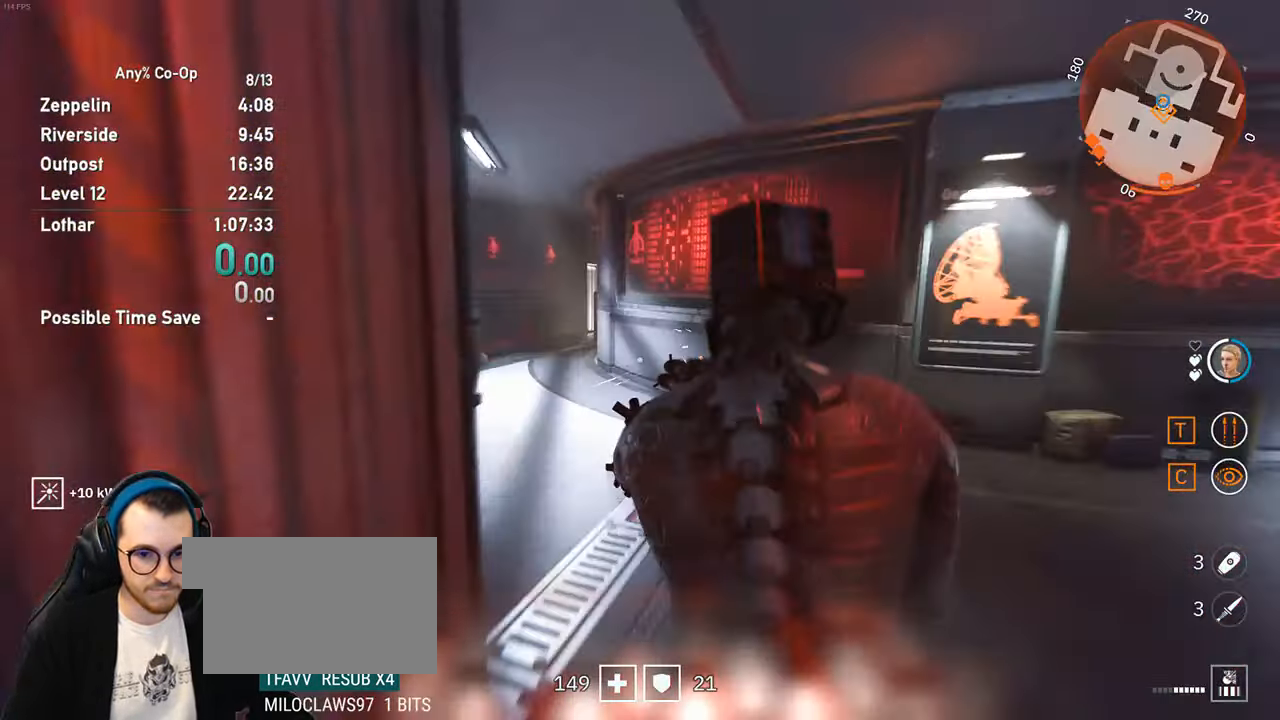
{"keys": ["shift", "w"], "mouse": [], "events": []}
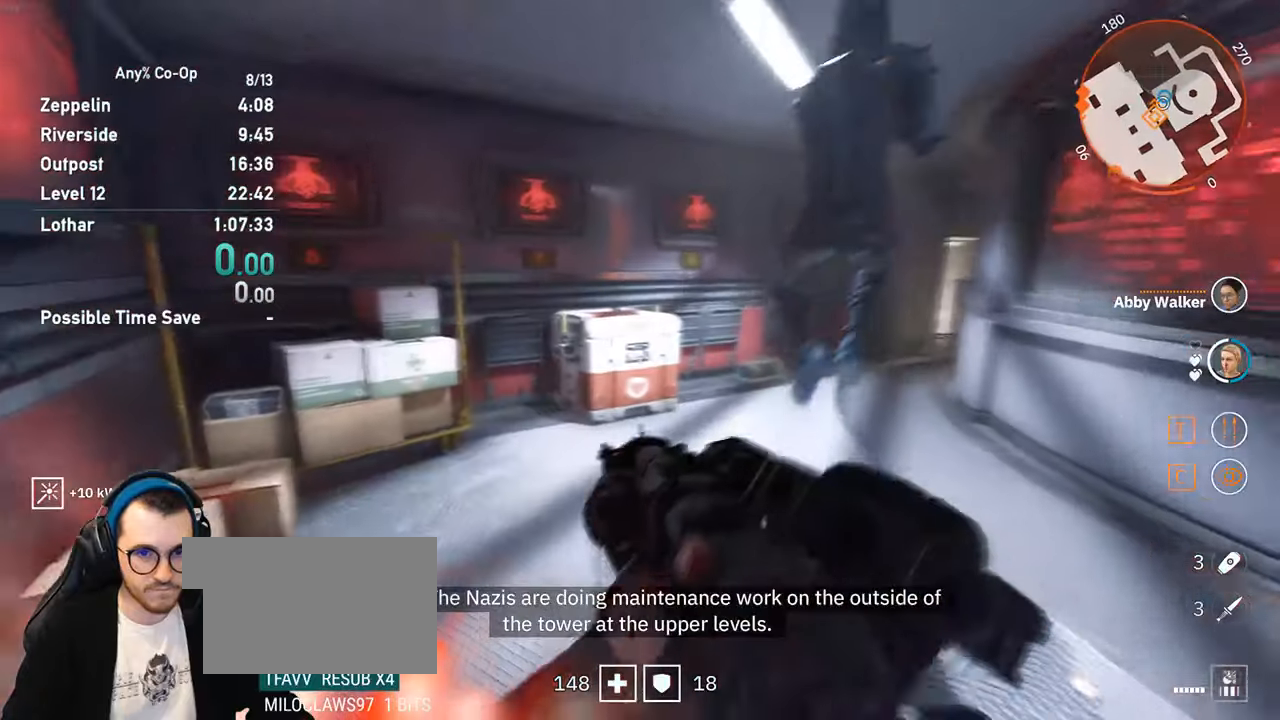
{"keys": ["shift", "w"], "mouse": ["wheel_up"], "events": [[233, "a", "down"], [466, "a", "up"], [466, "mouse_wheel_up", "down"]]}
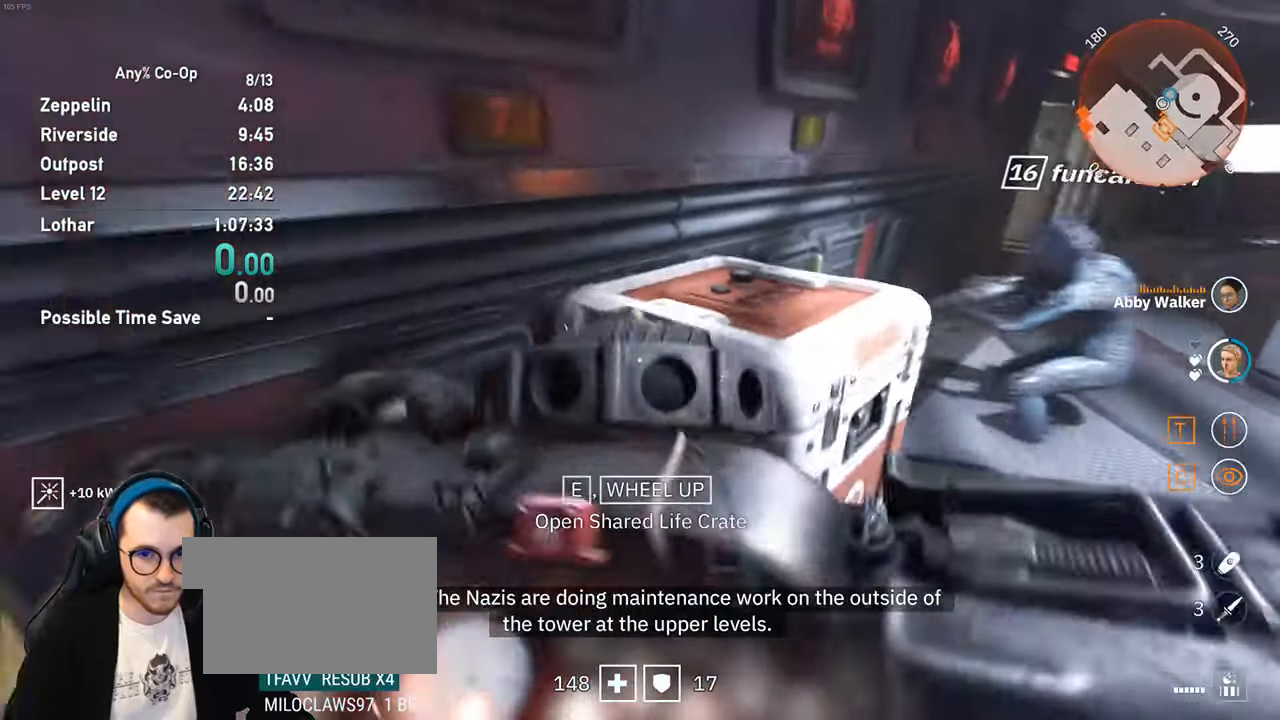
{"keys": [], "mouse": [], "events": [[16, "shift", "up"], [16, "w", "up"], [100, "mouse_wheel_up", "up"]]}
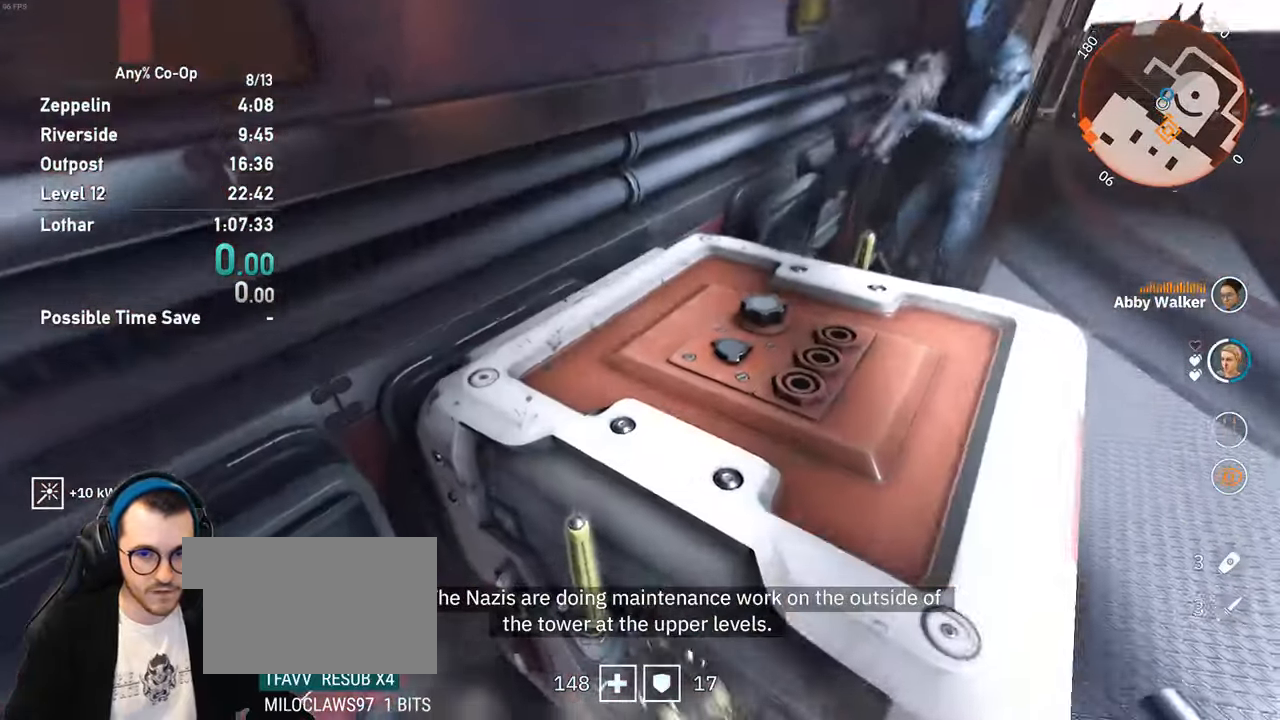
{"keys": [], "mouse": [], "events": []}
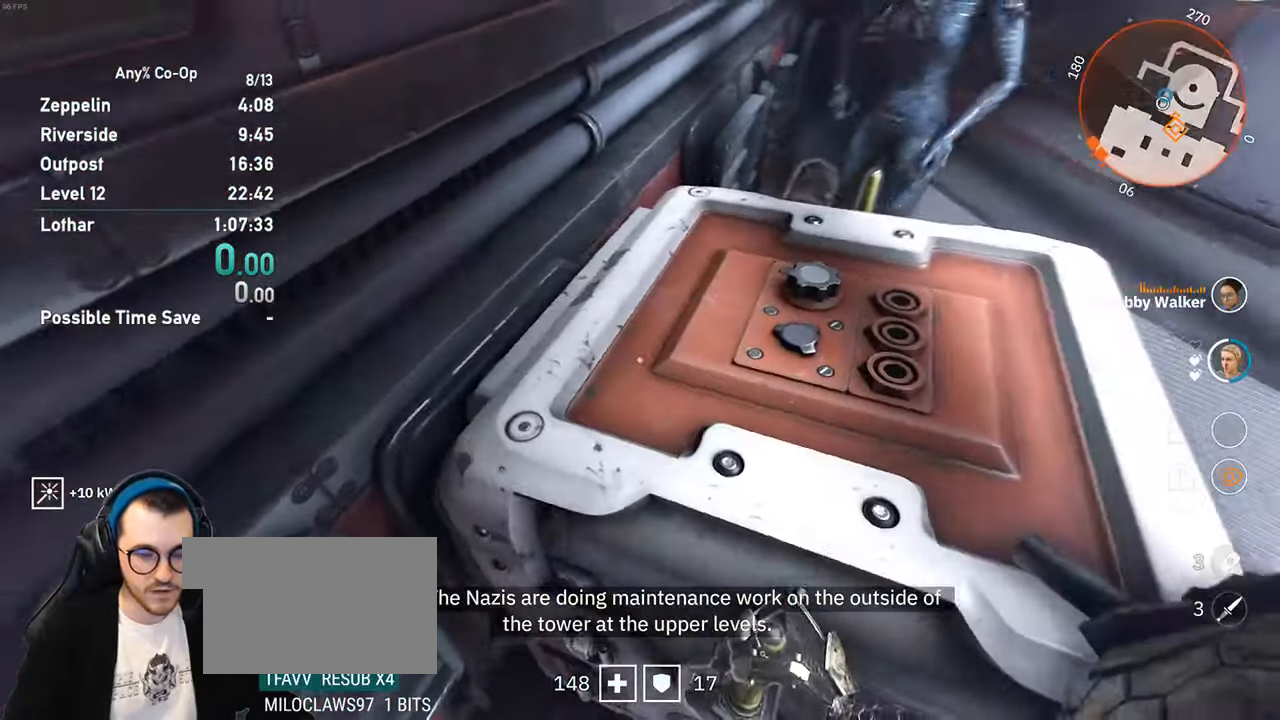
{"keys": [], "mouse": [], "events": []}
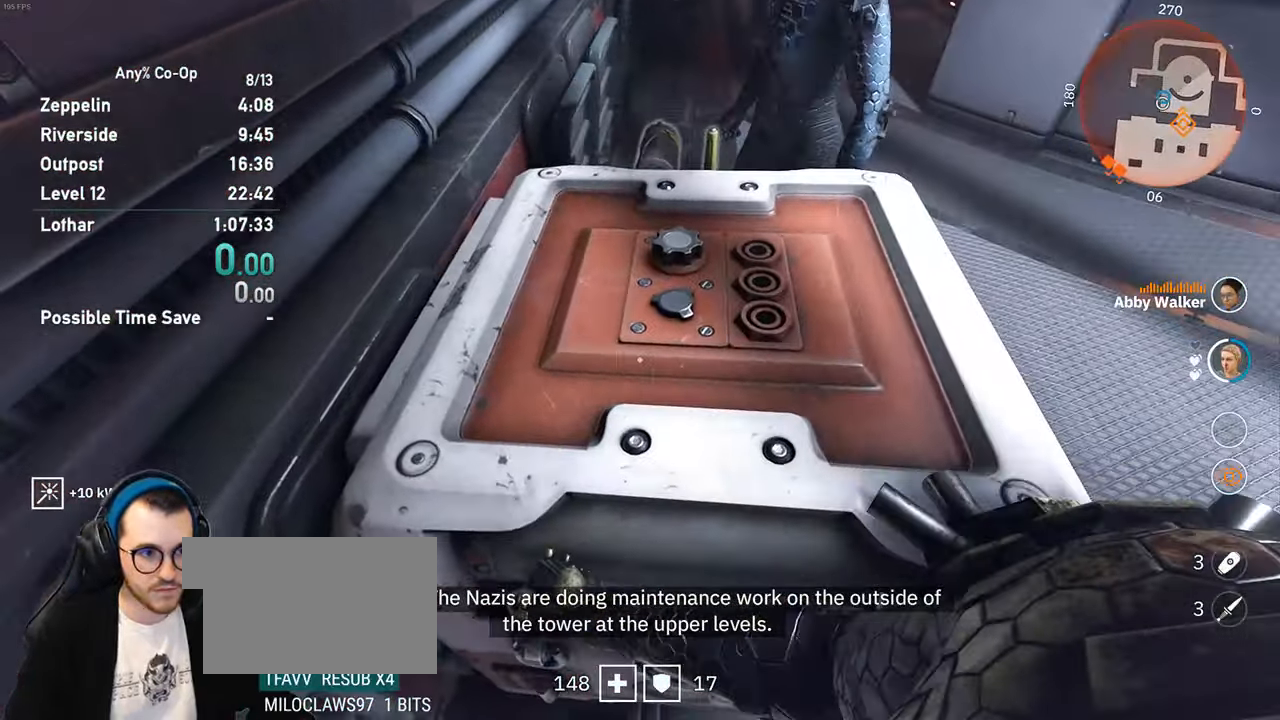
{"keys": [], "mouse": [], "events": []}
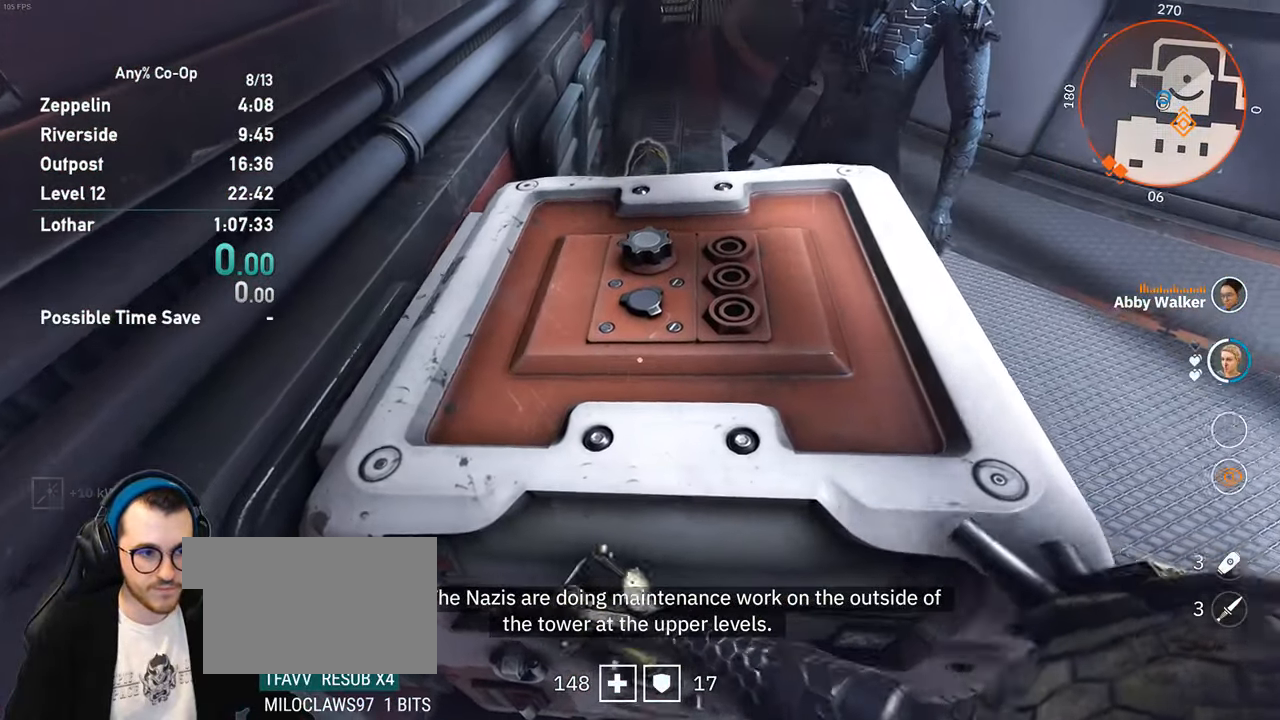
{"keys": [], "mouse": [], "events": []}
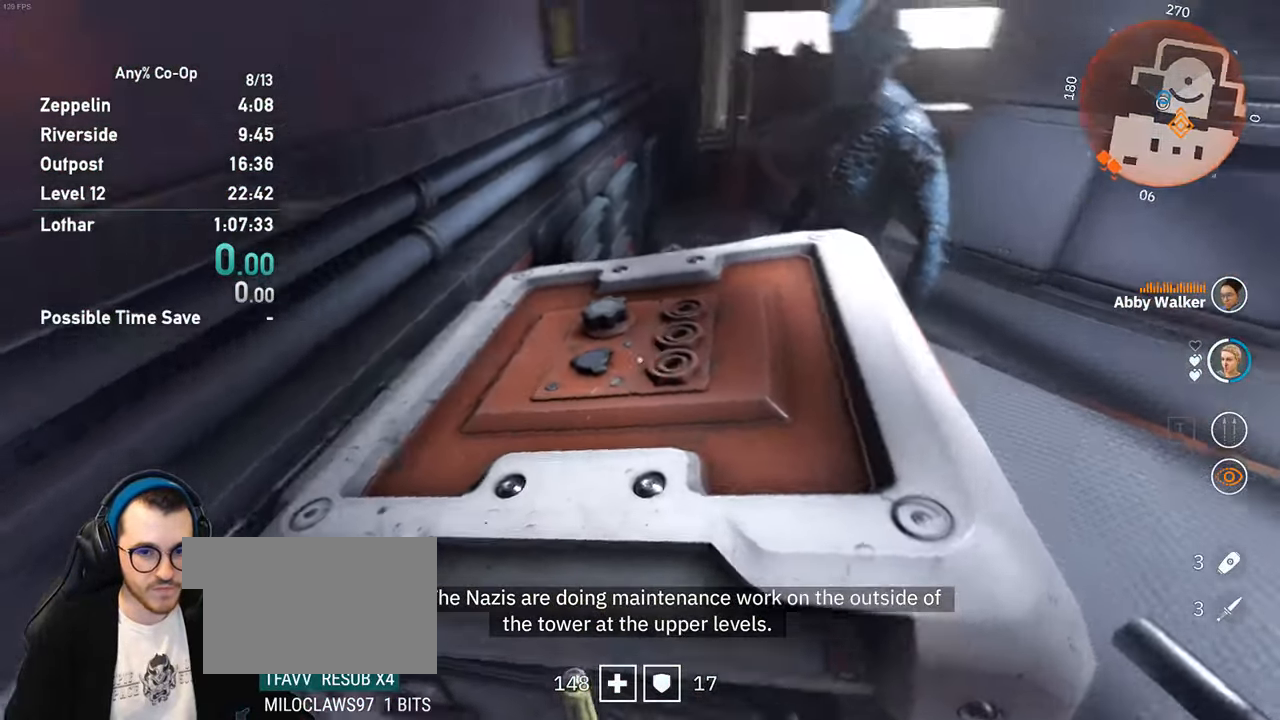
{"keys": [], "mouse": [], "events": []}
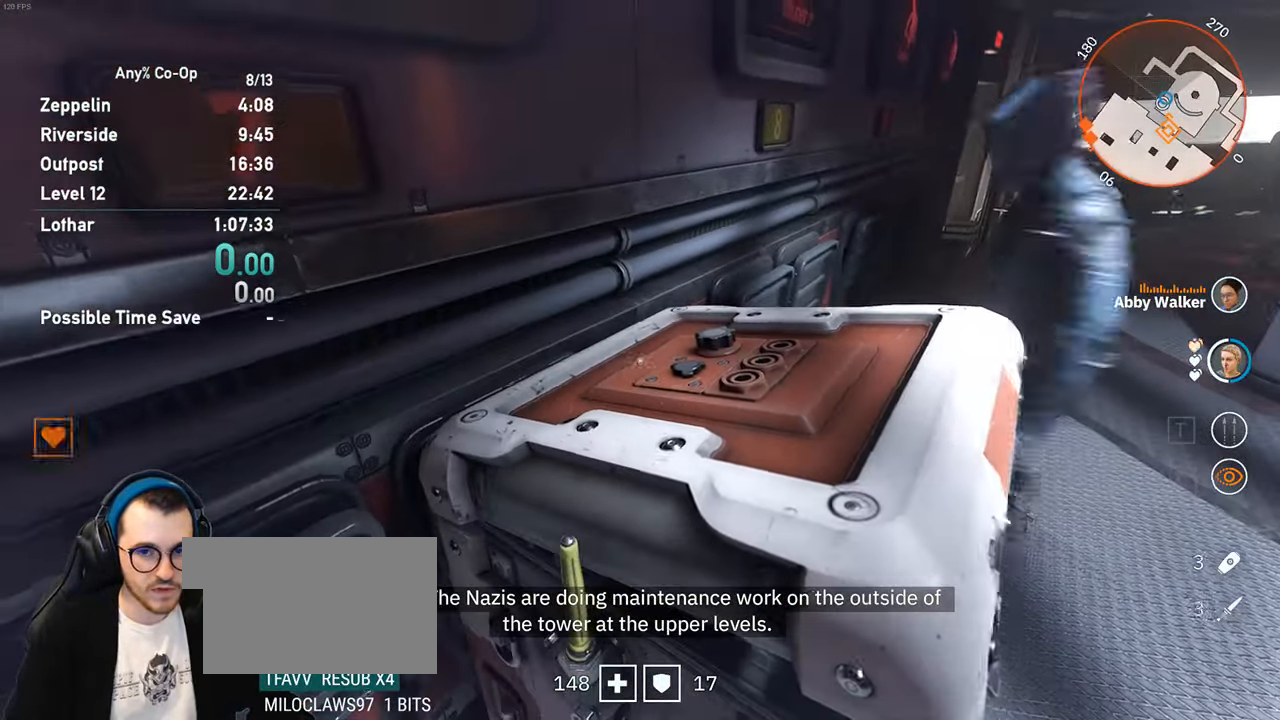
{"keys": ["d", "v", "w"], "mouse": [], "events": [[283, "d", "down"], [416, "w", "down"], [433, "v", "down"]]}
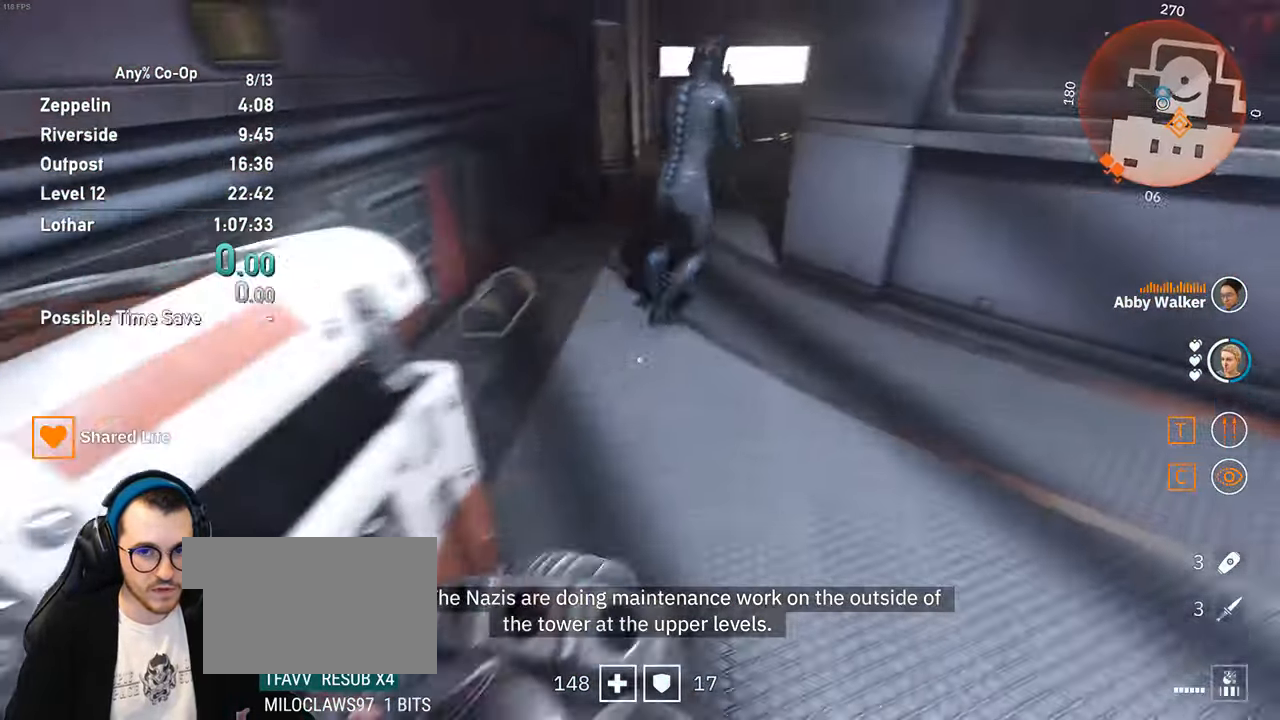
{"keys": ["shift", "w"], "mouse": [], "events": [[33, "d", "up"], [266, "v", "up"], [450, "shift", "down"]]}
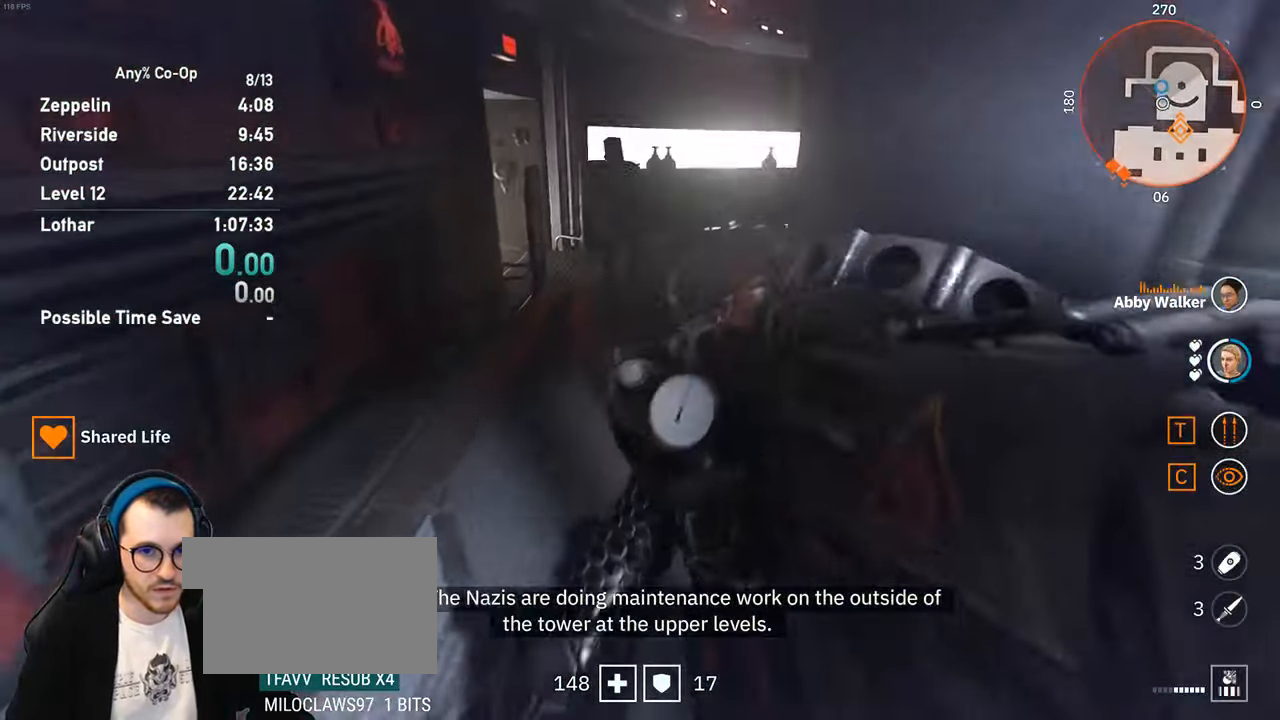
{"keys": ["shift", "w"], "mouse": [], "events": []}
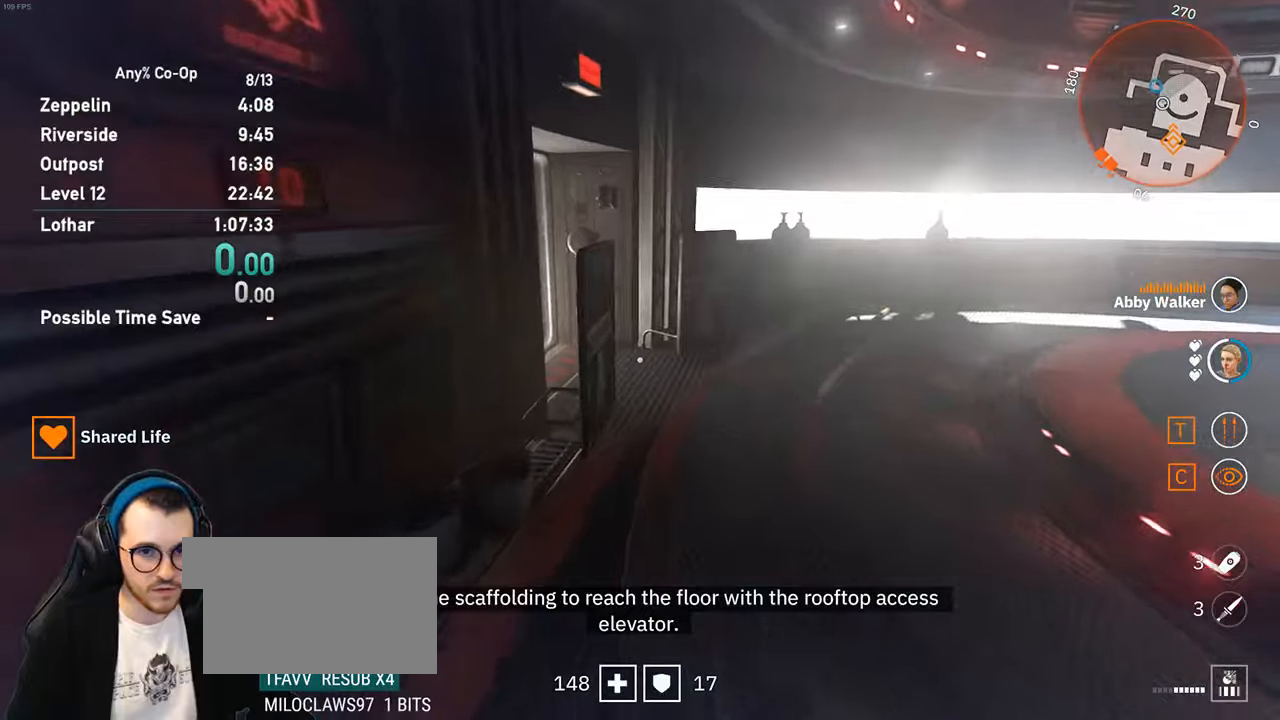
{"keys": ["shift", "w"], "mouse": [], "events": []}
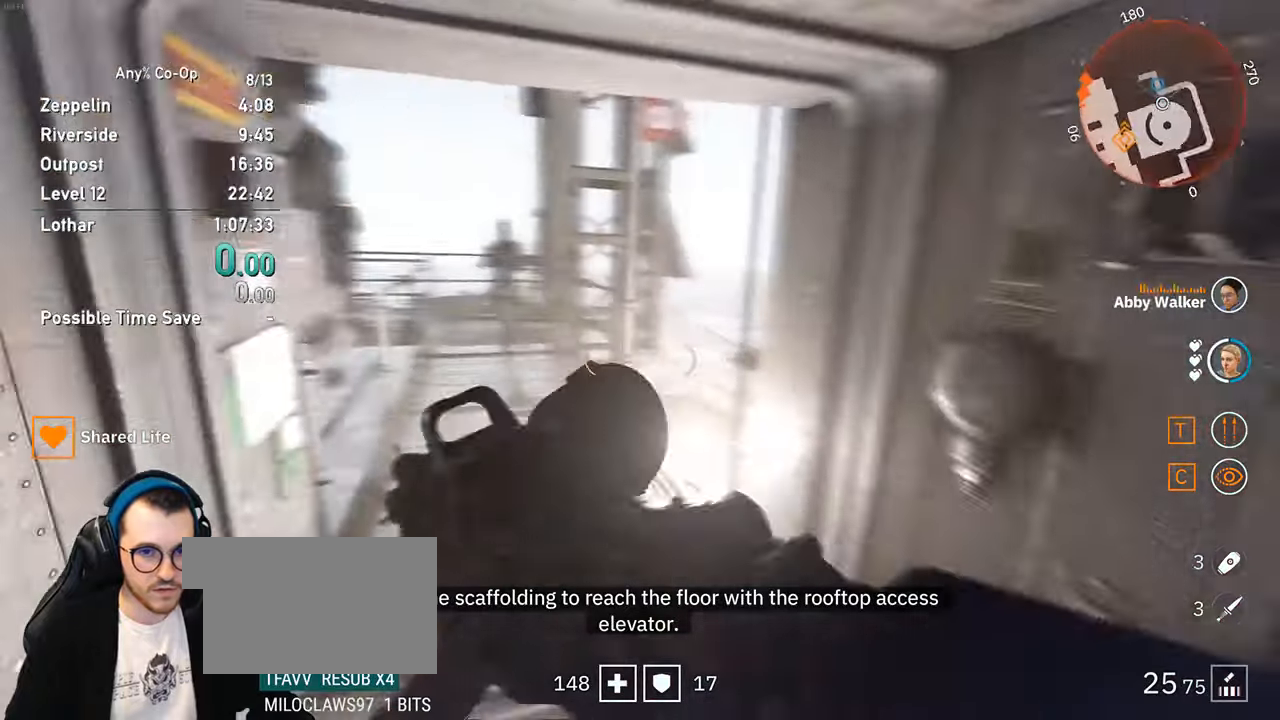
{"keys": ["shift", "w"], "mouse": [], "events": []}
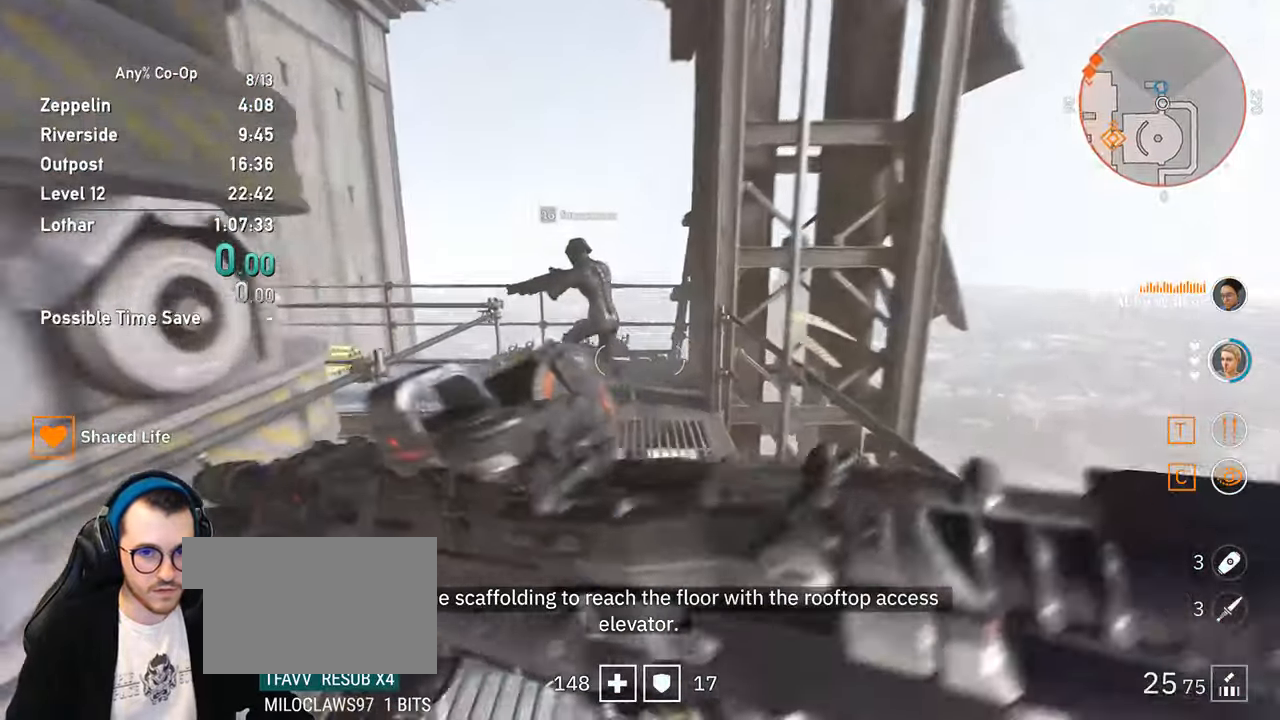
{"keys": ["d", "shift", "w"], "mouse": [], "events": [[283, "d", "down"]]}
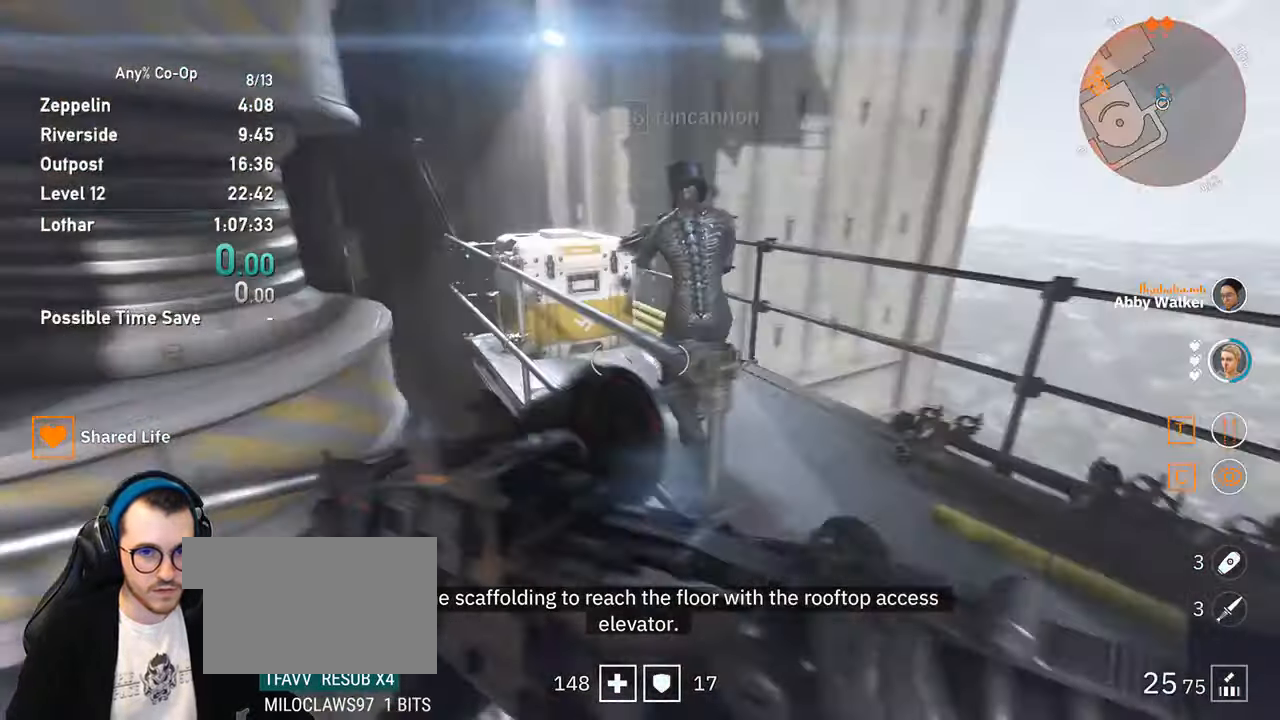
{"keys": ["shift", "w"], "mouse": [], "events": [[67, "d", "up"]]}
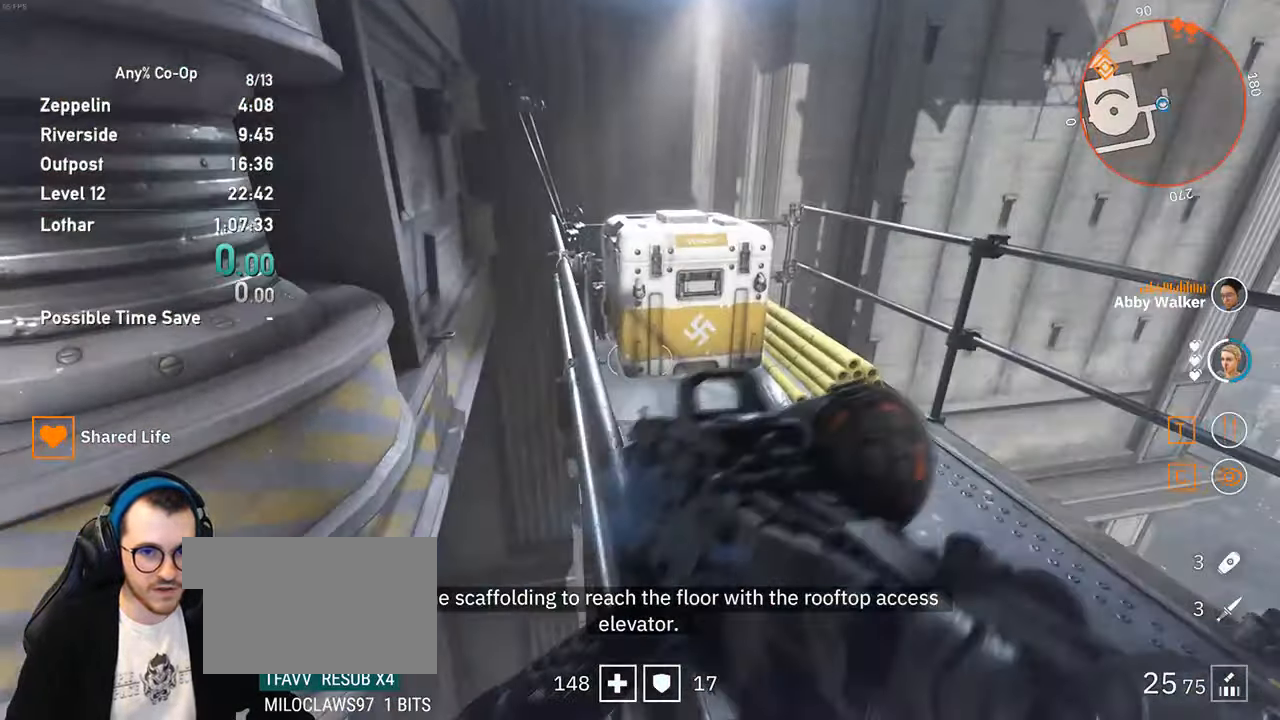
{"keys": ["w"], "mouse": [], "events": [[33, "d", "down"], [217, "shift", "up"], [267, "w", "up"], [350, "d", "up"], [350, "w", "down"]]}
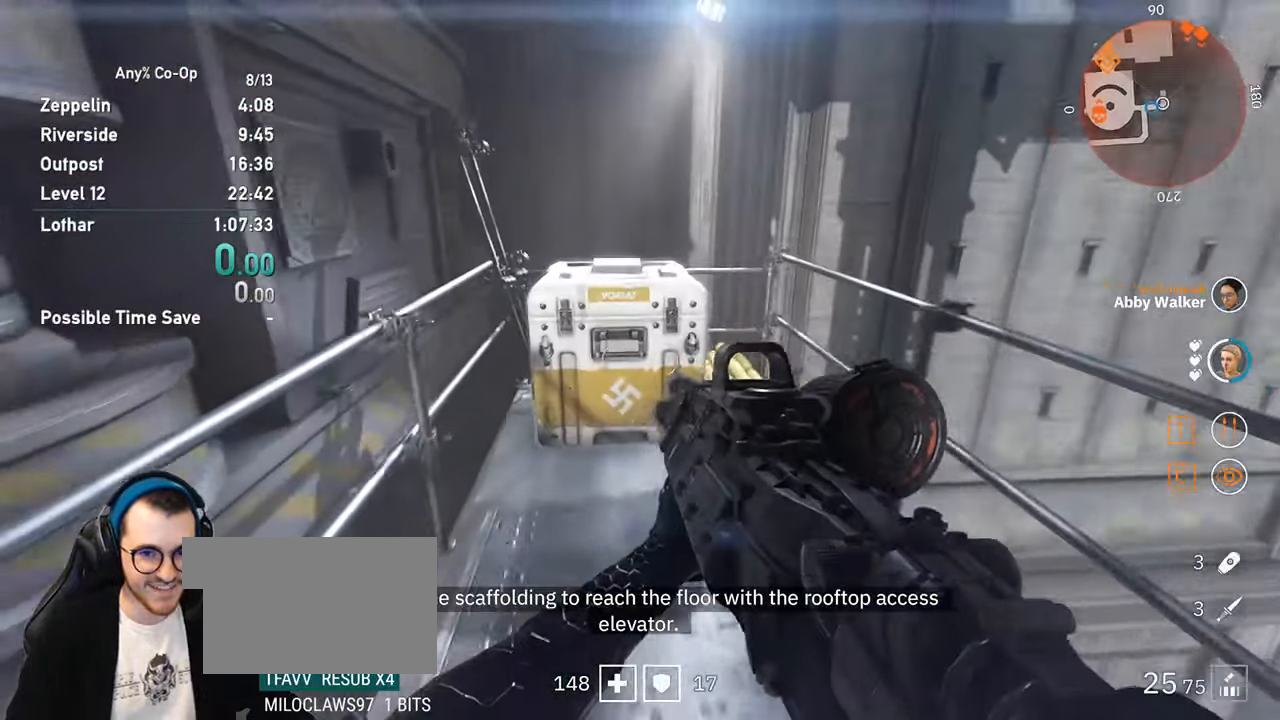
{"keys": ["a"], "mouse": [], "events": [[133, "mouse_wheel_up", "down"], [133, "w", "up"], [233, "mouse_wheel_up", "up"], [317, "mouse_wheel_up", "down"], [367, "mouse_wheel_up", "up"], [467, "a", "down"]]}
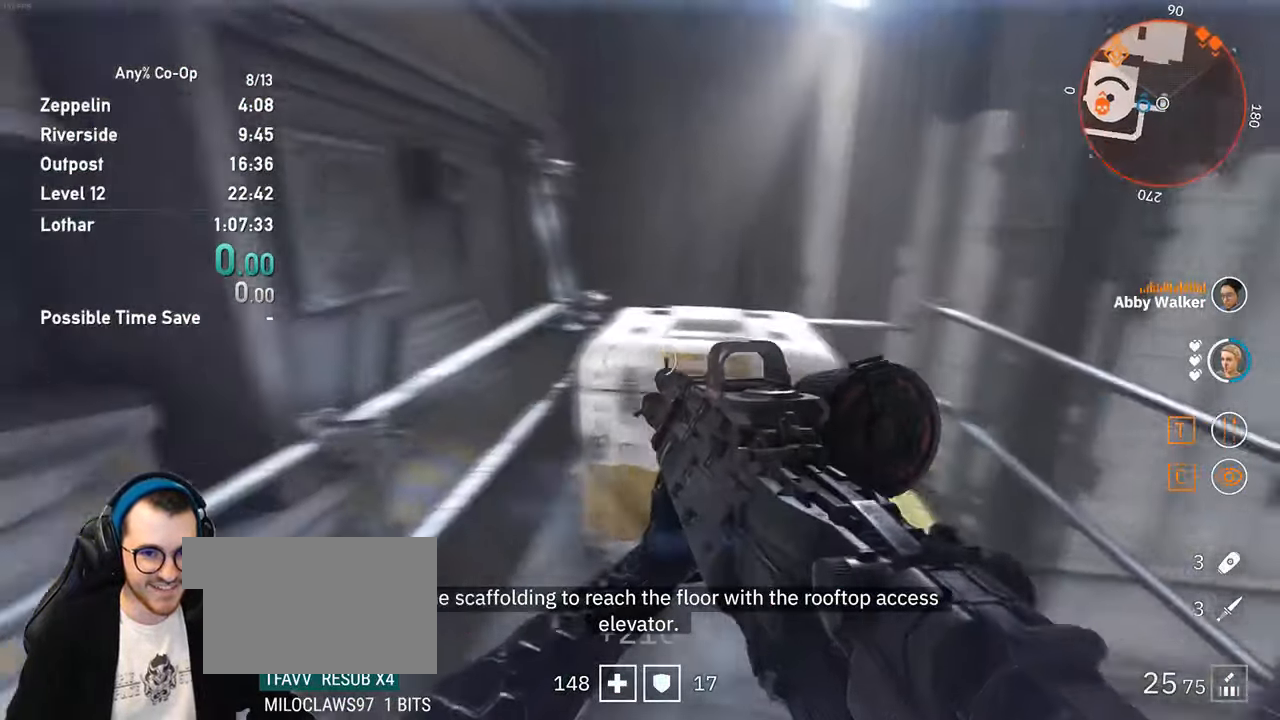
{"keys": ["shift", "w"], "mouse": [], "events": [[383, "shift", "down"], [433, "a", "up"], [433, "w", "down"]]}
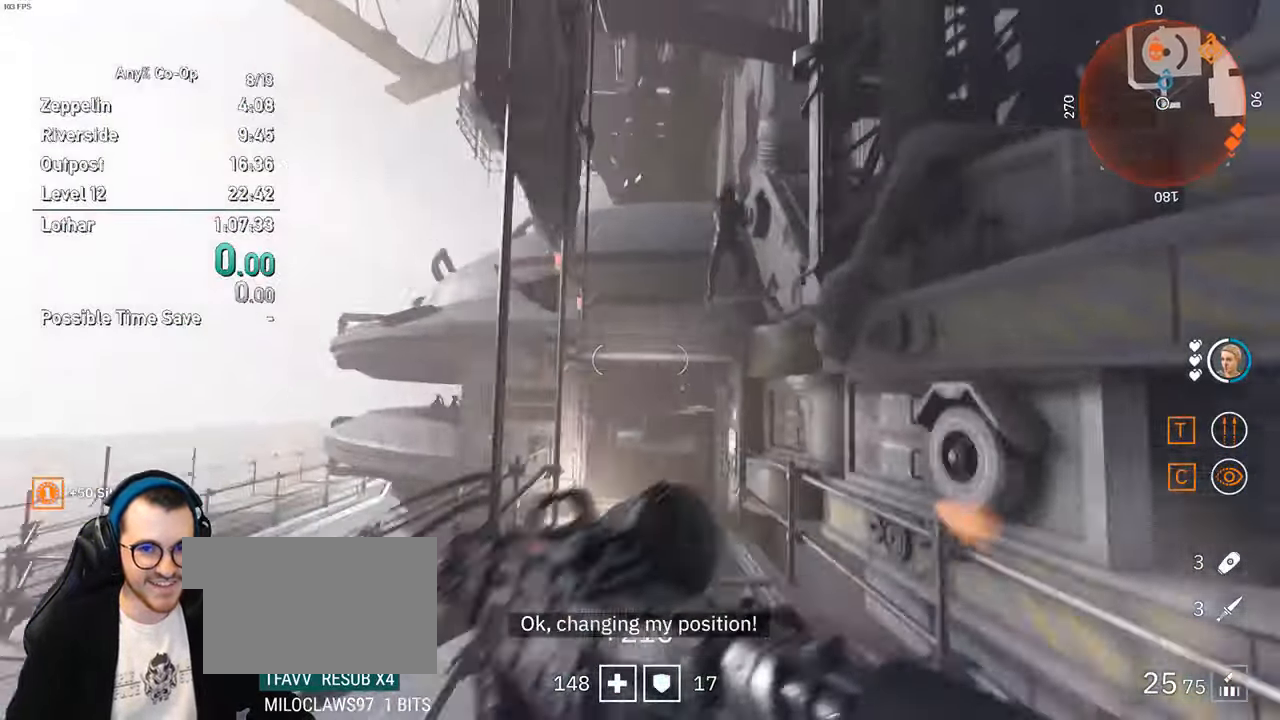
{"keys": ["space", "w"], "mouse": [], "events": [[33, "shift", "up"], [167, "space", "down"], [317, "space", "up"], [450, "space", "down"]]}
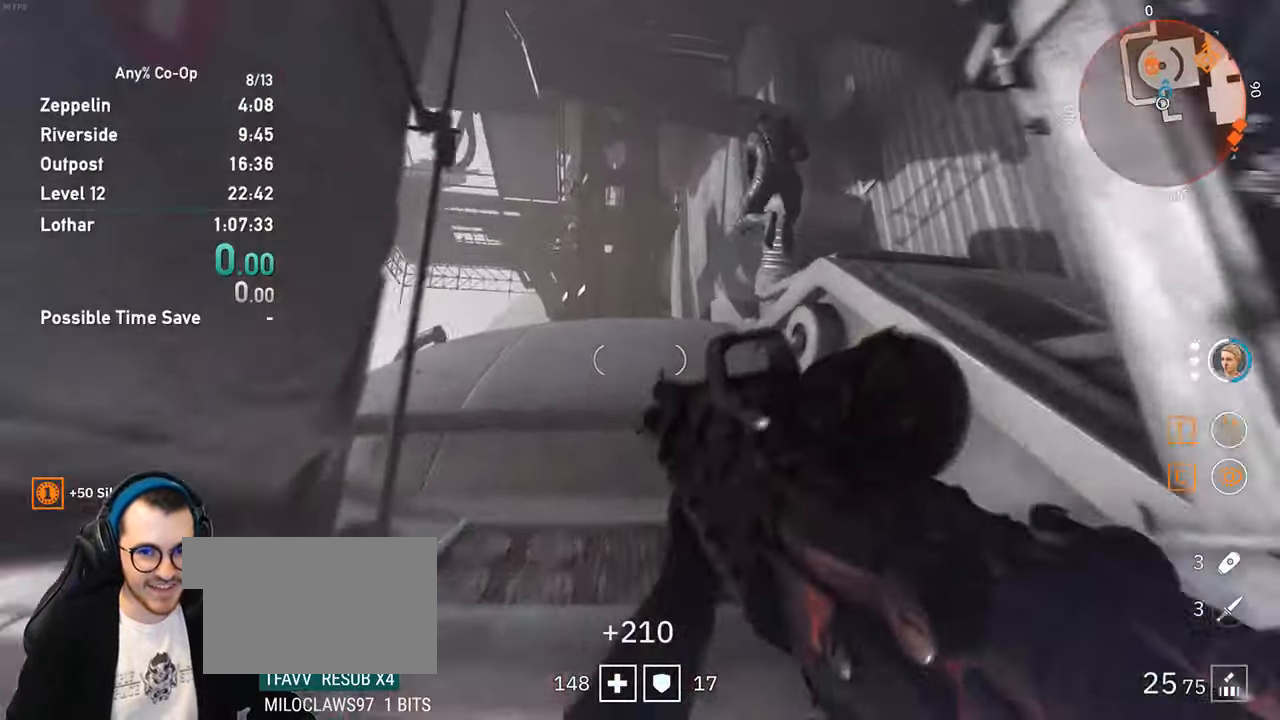
{"keys": ["w"], "mouse": [], "events": [[100, "space", "up"]]}
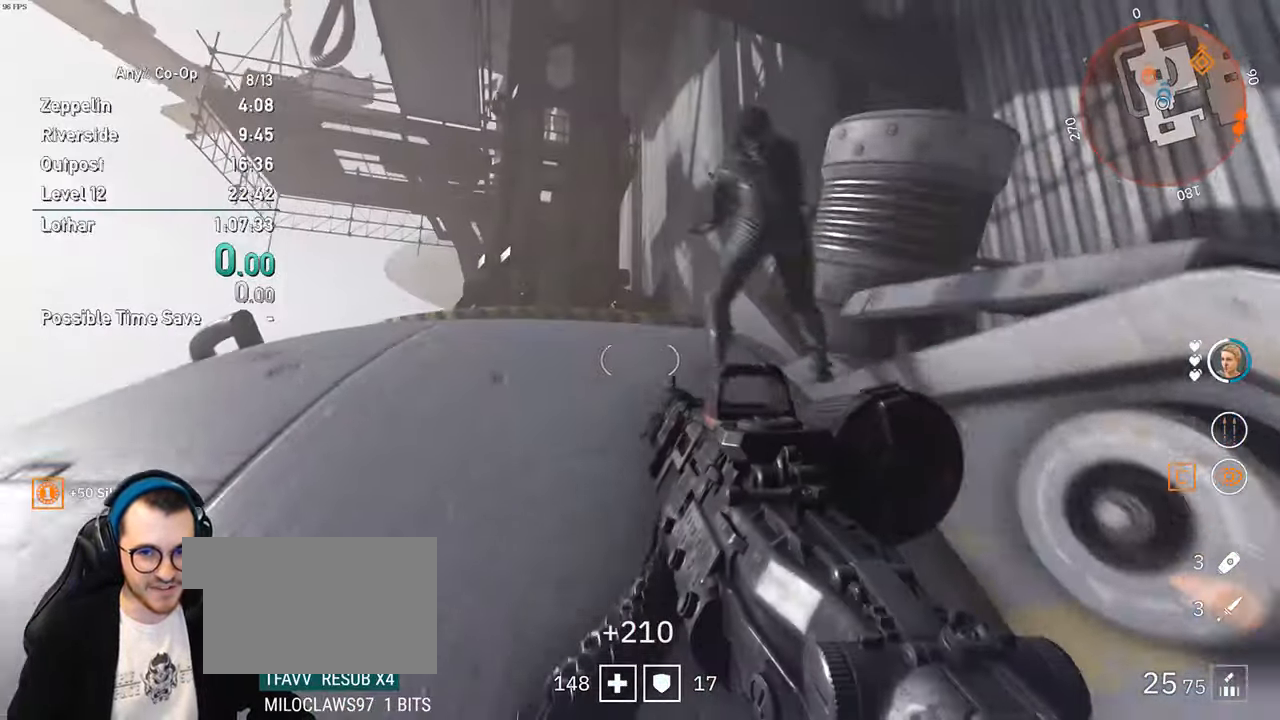
{"keys": ["w"], "mouse": [], "events": [[150, "space", "down"], [200, "space", "up"], [350, "space", "down"], [484, "space", "up"]]}
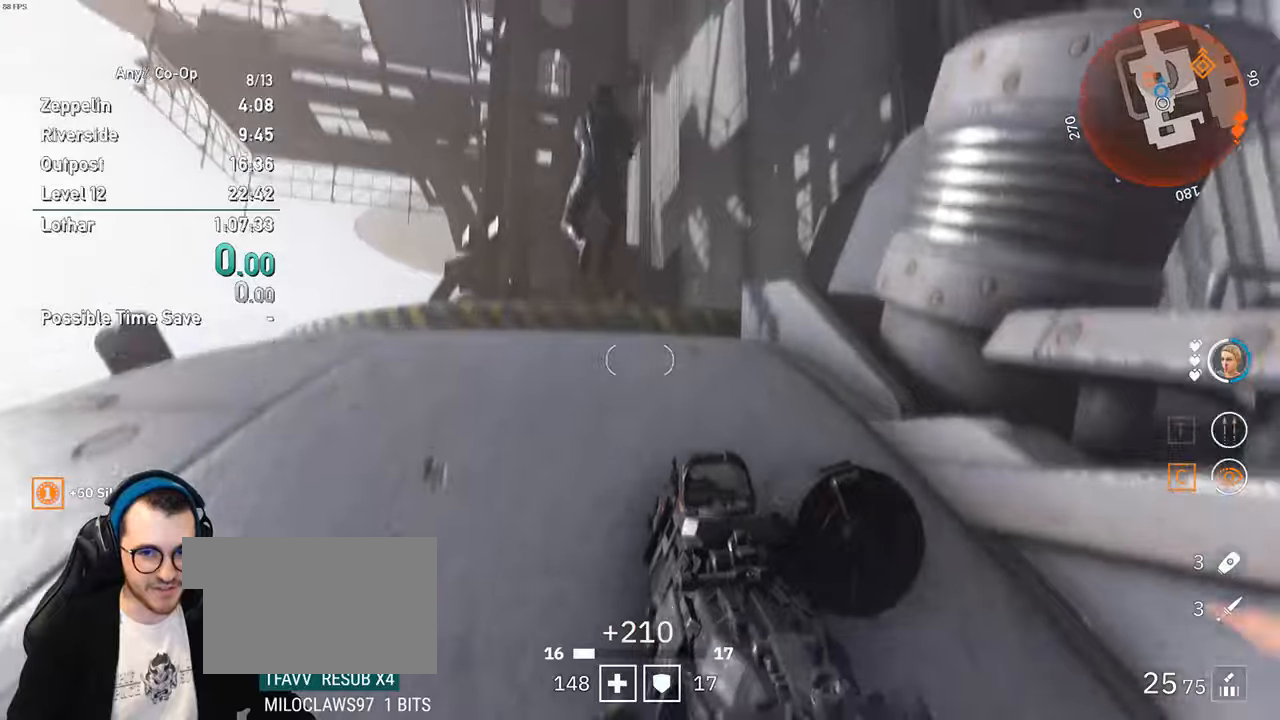
{"keys": ["shift", "w"], "mouse": [], "events": [[217, "shift", "down"], [317, "space", "down"], [450, "space", "up"]]}
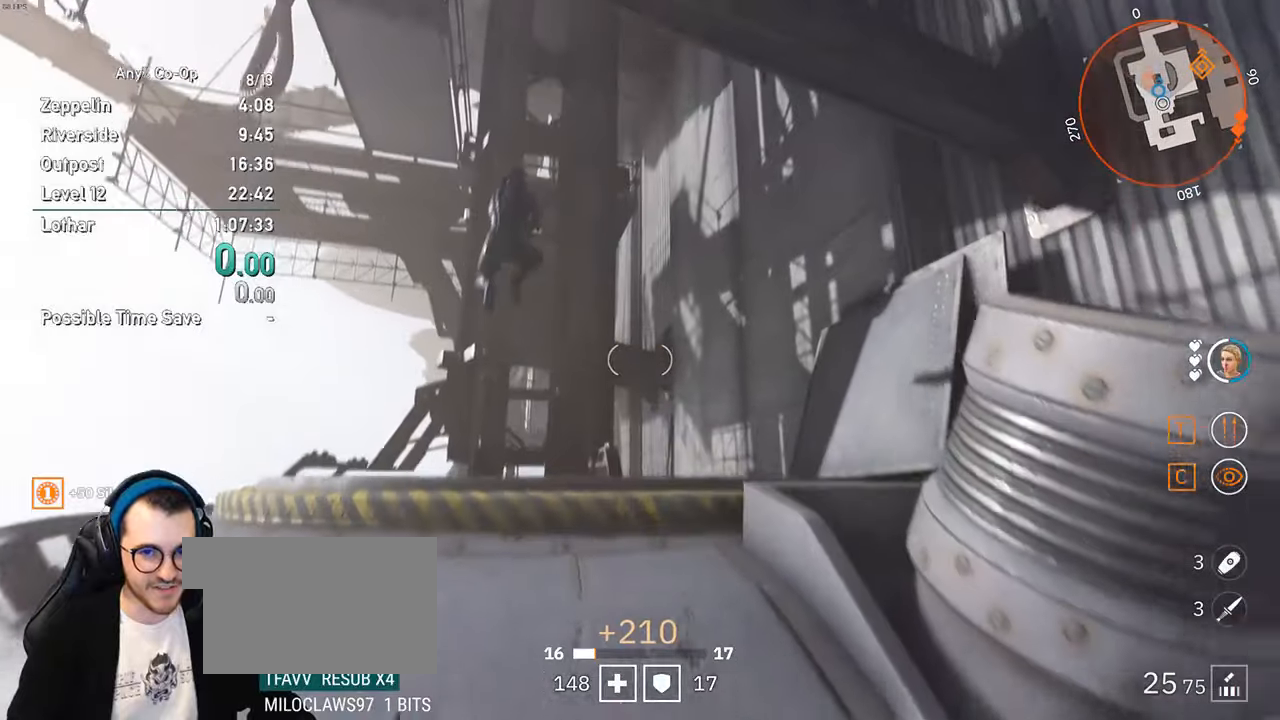
{"keys": ["shift", "w"], "mouse": [], "events": []}
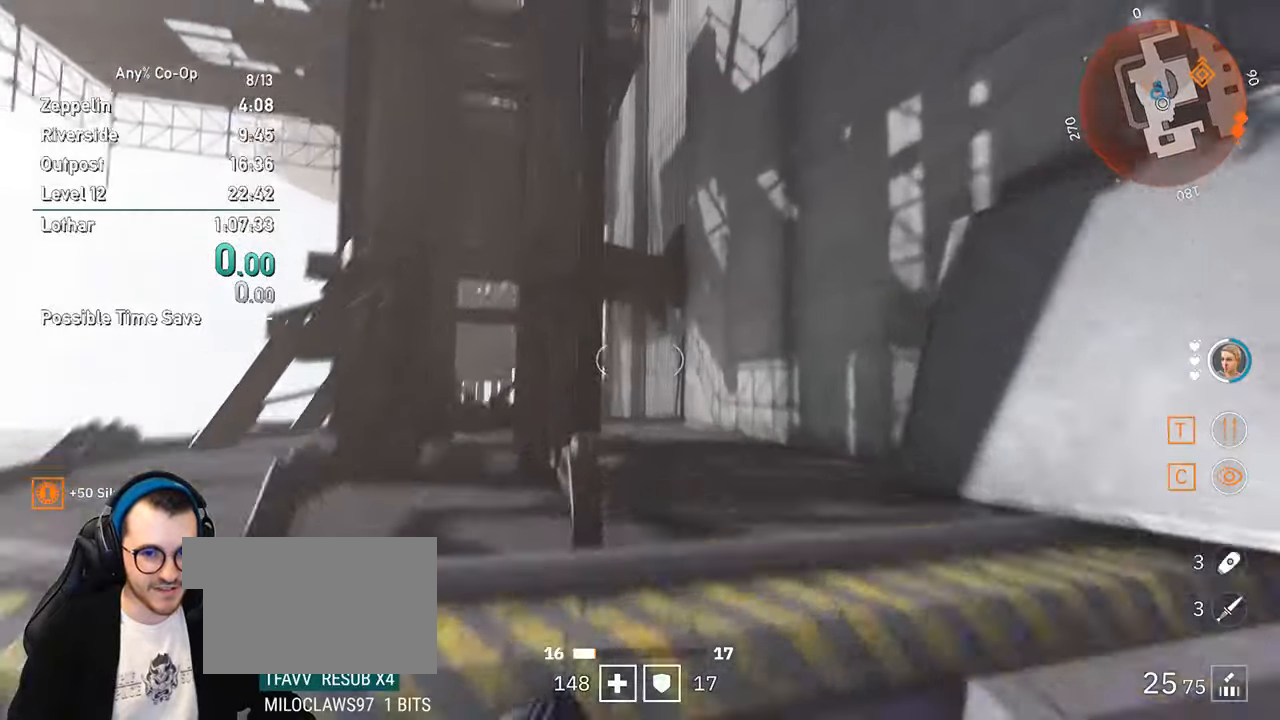
{"keys": ["w"], "mouse": [], "events": [[250, "a", "down"], [350, "shift", "up"], [484, "a", "up"]]}
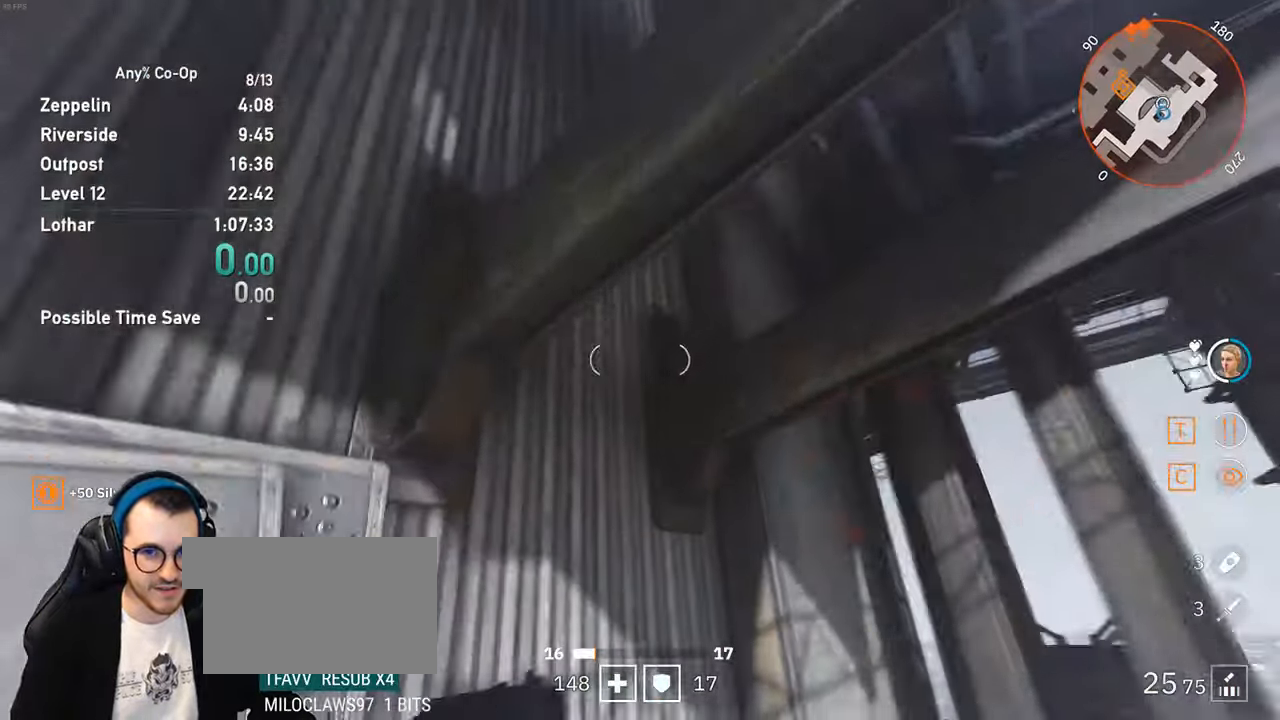
{"keys": ["a", "s"], "mouse": [], "events": [[34, "w", "up"], [350, "s", "down"], [450, "a", "down"]]}
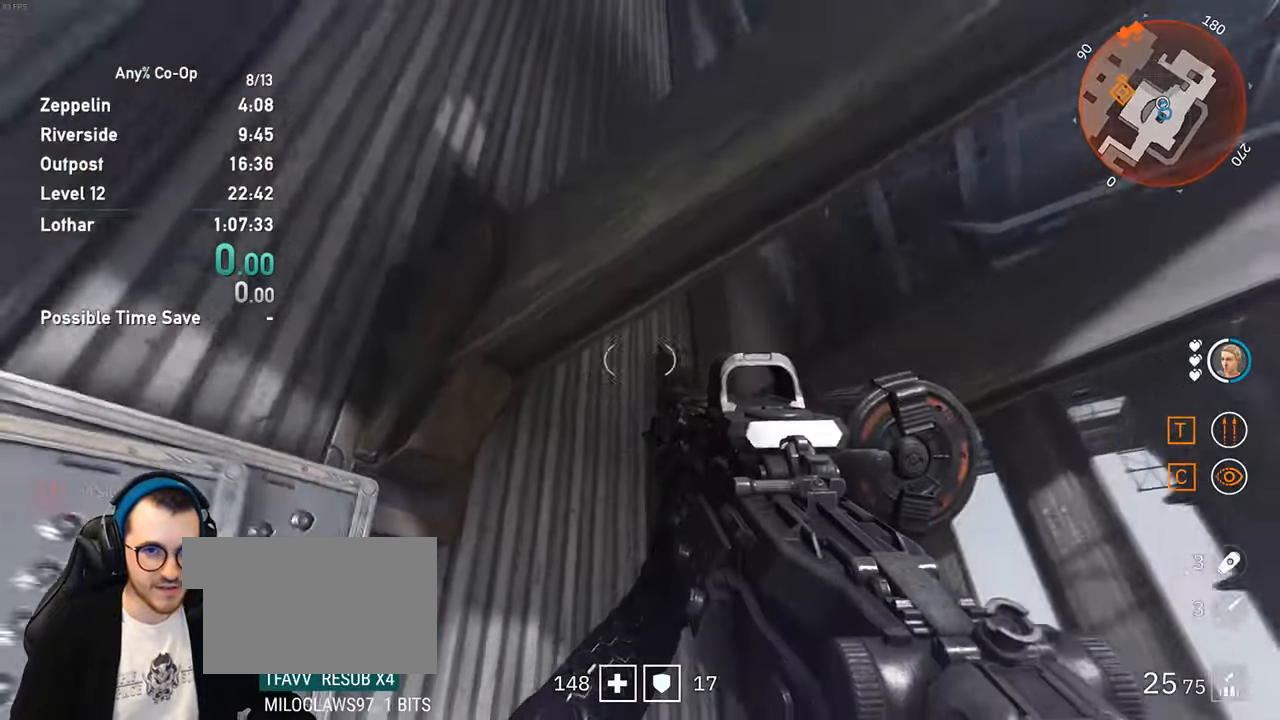
{"keys": ["w"], "mouse": [], "events": [[100, "a", "up"], [100, "s", "up"], [284, "space", "down"], [367, "w", "down"], [417, "space", "up"]]}